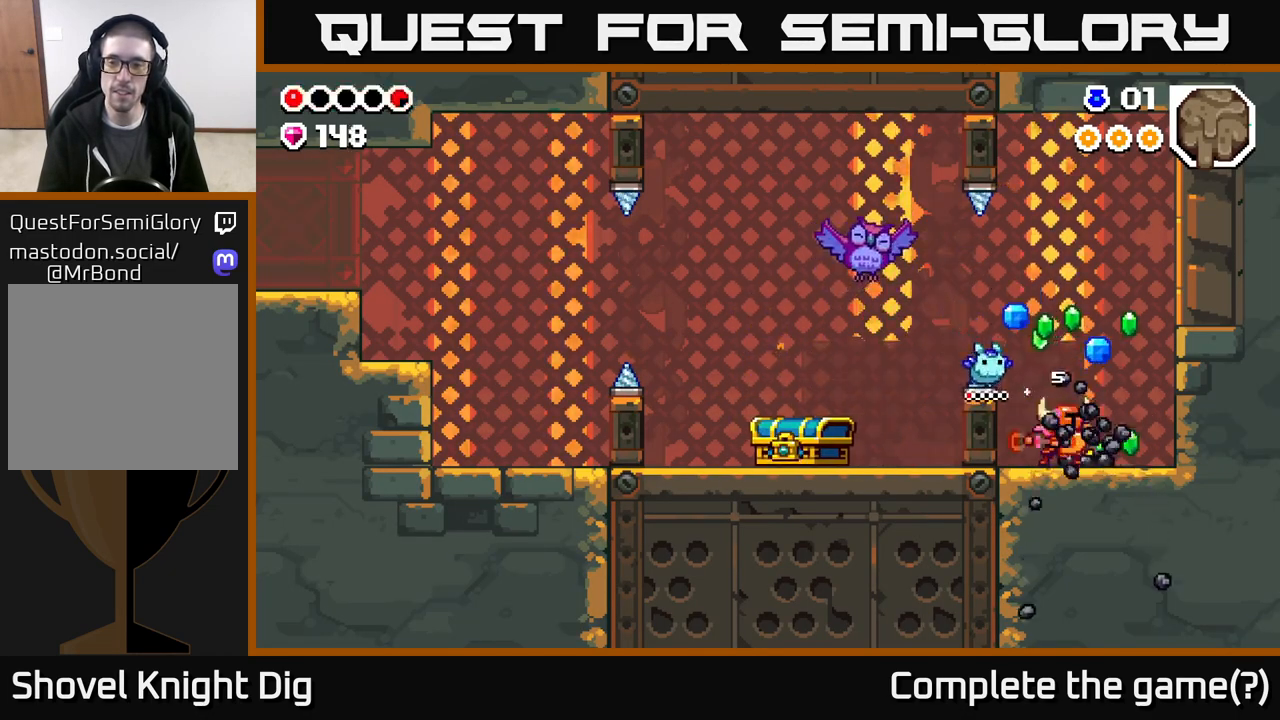
Gameplay with a controller (Xbox layout); each line is a JSON object with the inputs held at the frame after it. "events" lists button and stick changes between this image and that frame as [ms after this image, input, new state], when the widget could be followed in between.
{"buttons": ["DPAD_LEFT"], "left_stick": "center", "right_stick": "center", "events": [[67, "X", "up"], [150, "X", "down"], [267, "X", "up"], [500, "DPAD_LEFT", "down"]]}
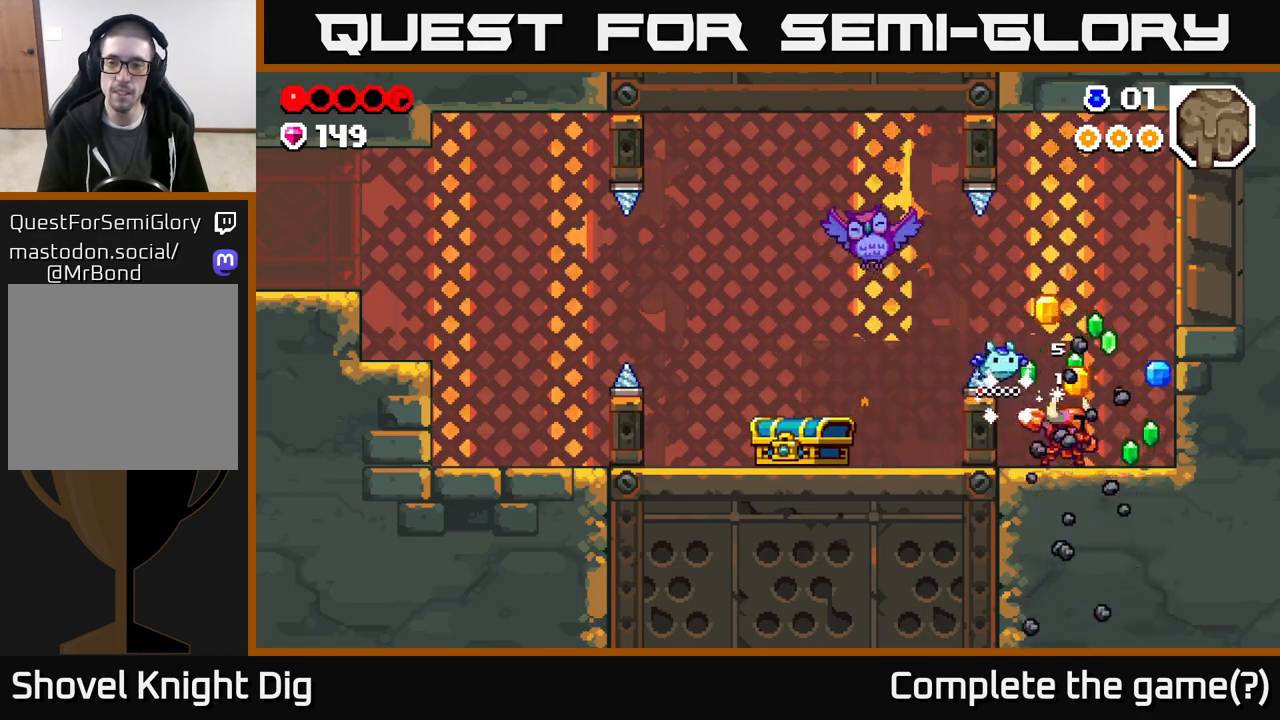
{"buttons": ["DPAD_RIGHT"], "left_stick": "center", "right_stick": "center", "events": [[283, "DPAD_LEFT", "up"], [317, "DPAD_RIGHT", "down"]]}
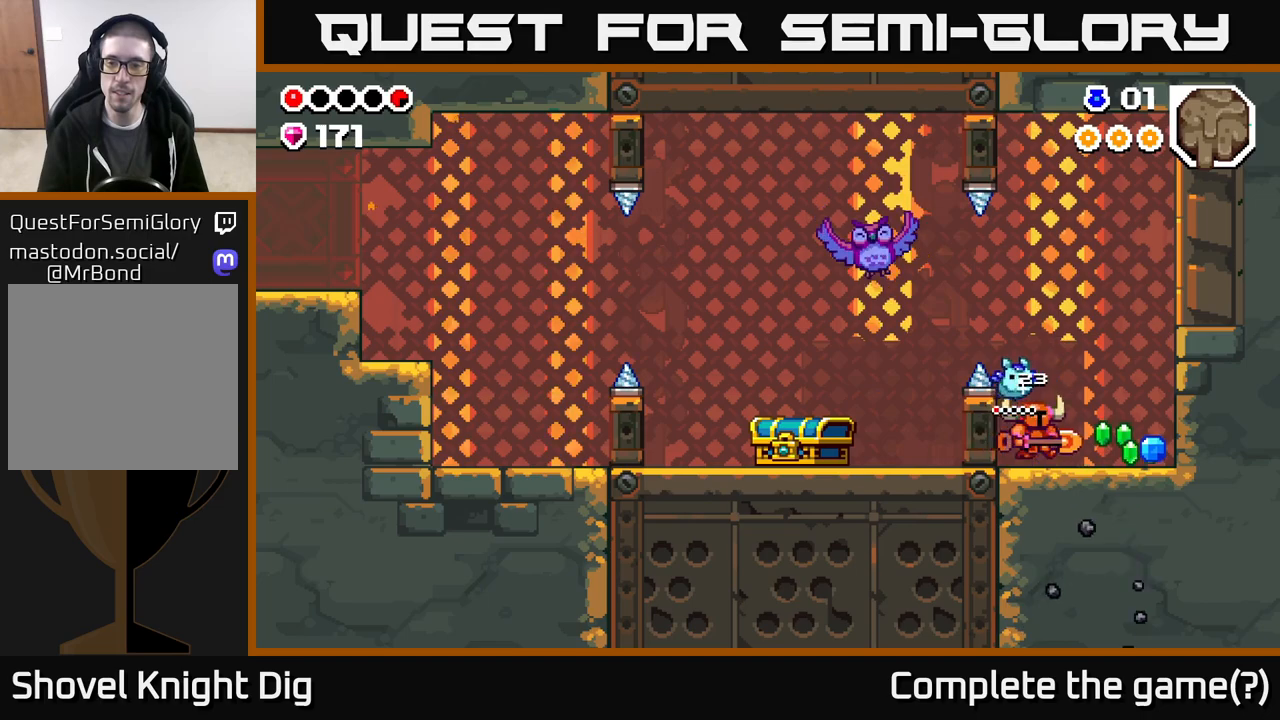
{"buttons": ["DPAD_LEFT"], "left_stick": "center", "right_stick": "center", "events": [[400, "DPAD_RIGHT", "up"], [450, "DPAD_LEFT", "down"]]}
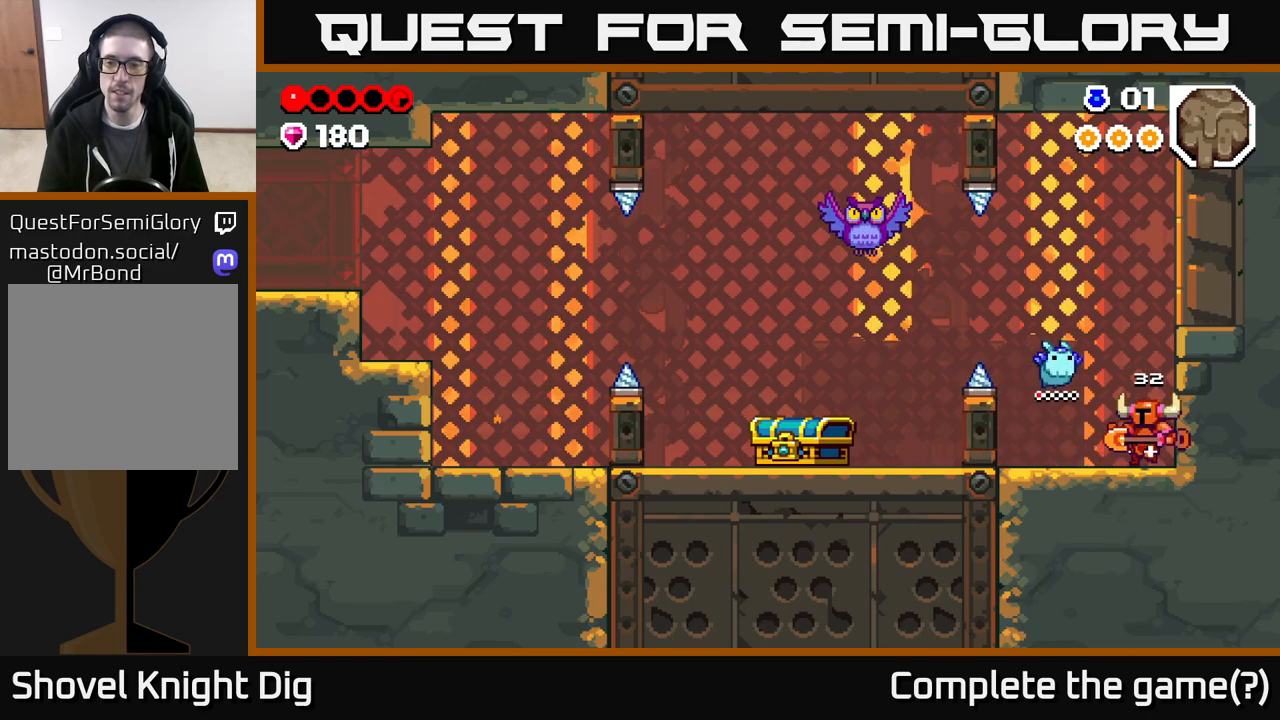
{"buttons": ["A", "DPAD_LEFT"], "left_stick": "center", "right_stick": "center", "events": [[433, "A", "down"]]}
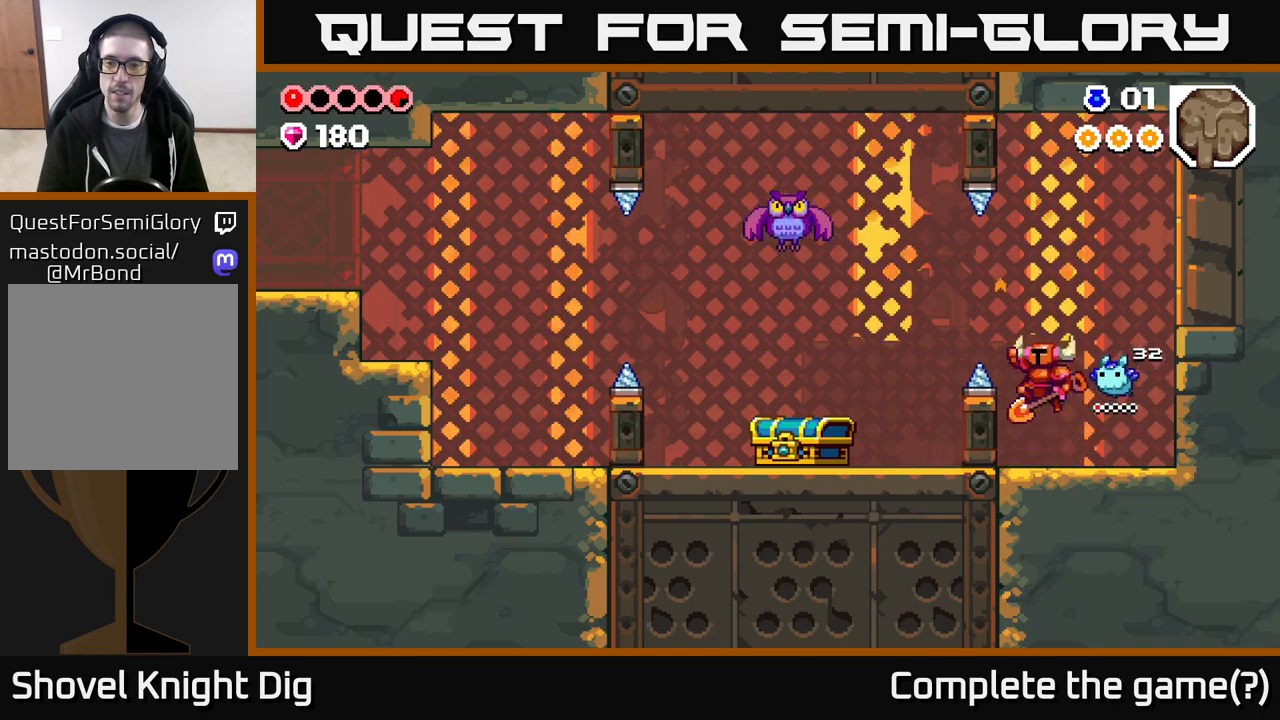
{"buttons": ["DPAD_LEFT"], "left_stick": "center", "right_stick": "center", "events": [[483, "A", "up"]]}
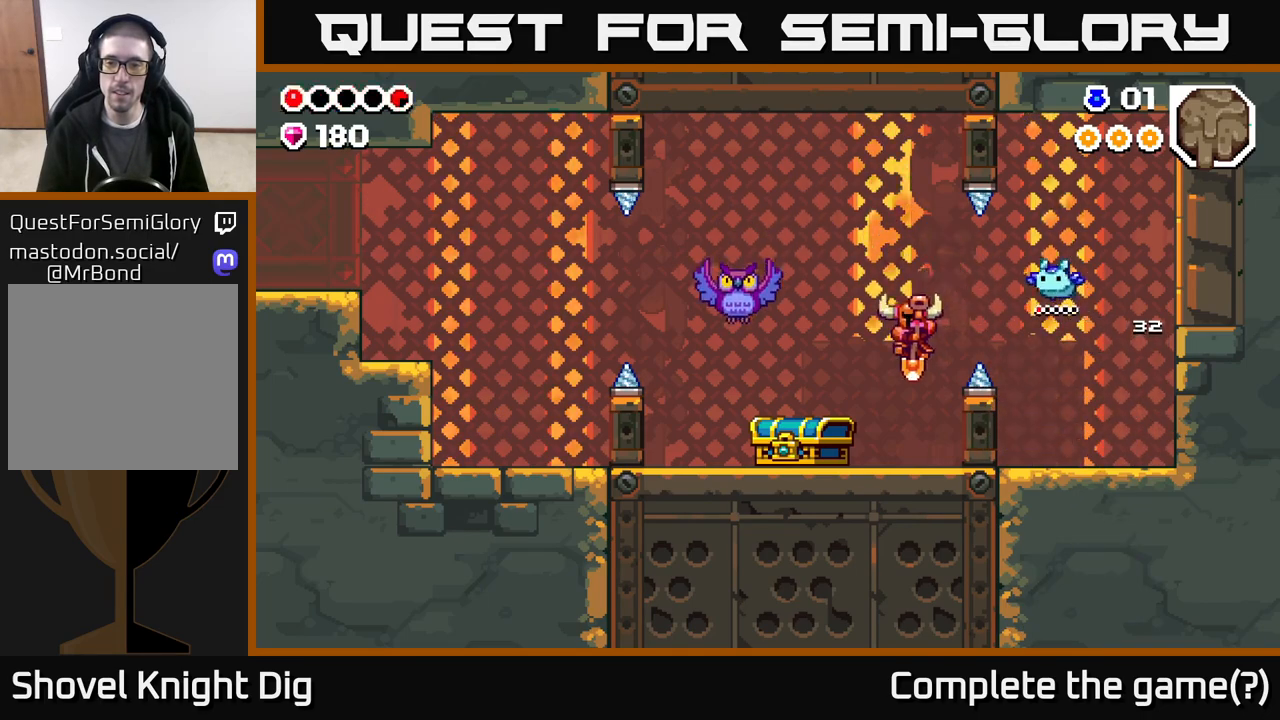
{"buttons": ["DPAD_LEFT"], "left_stick": "center", "right_stick": "center", "events": []}
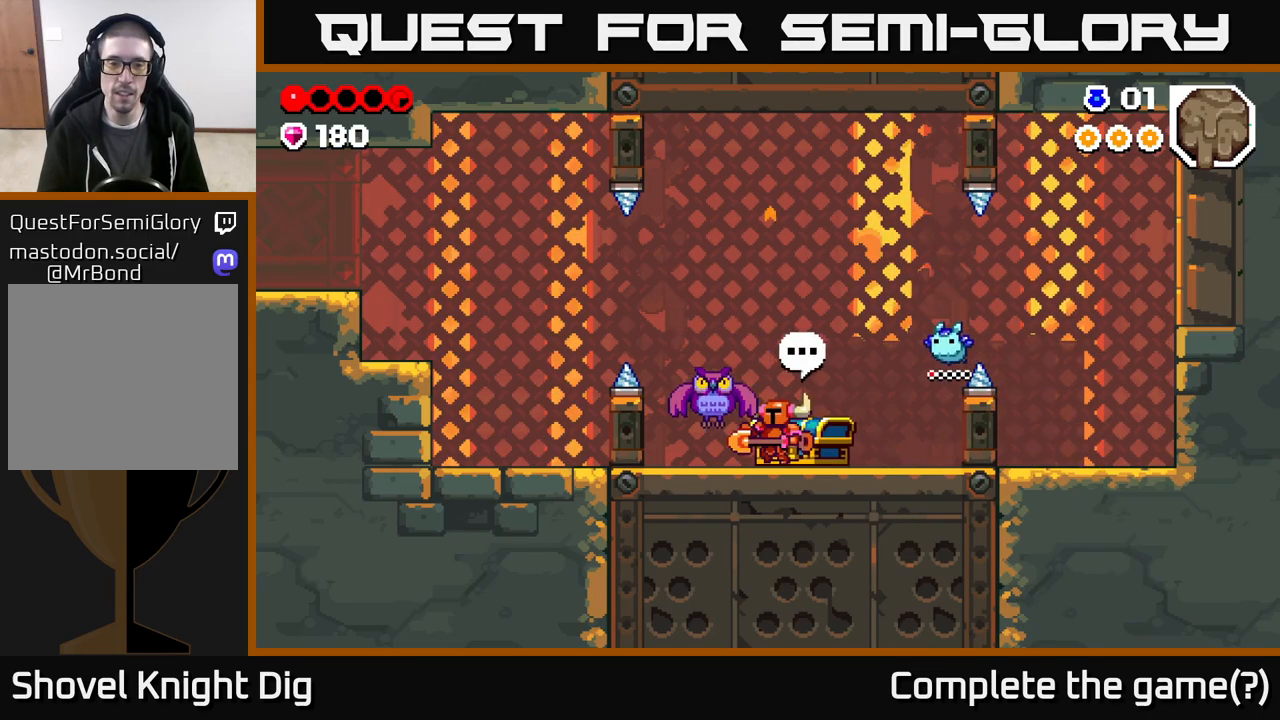
{"buttons": ["A", "DPAD_LEFT"], "left_stick": "center", "right_stick": "center", "events": [[383, "A", "down"]]}
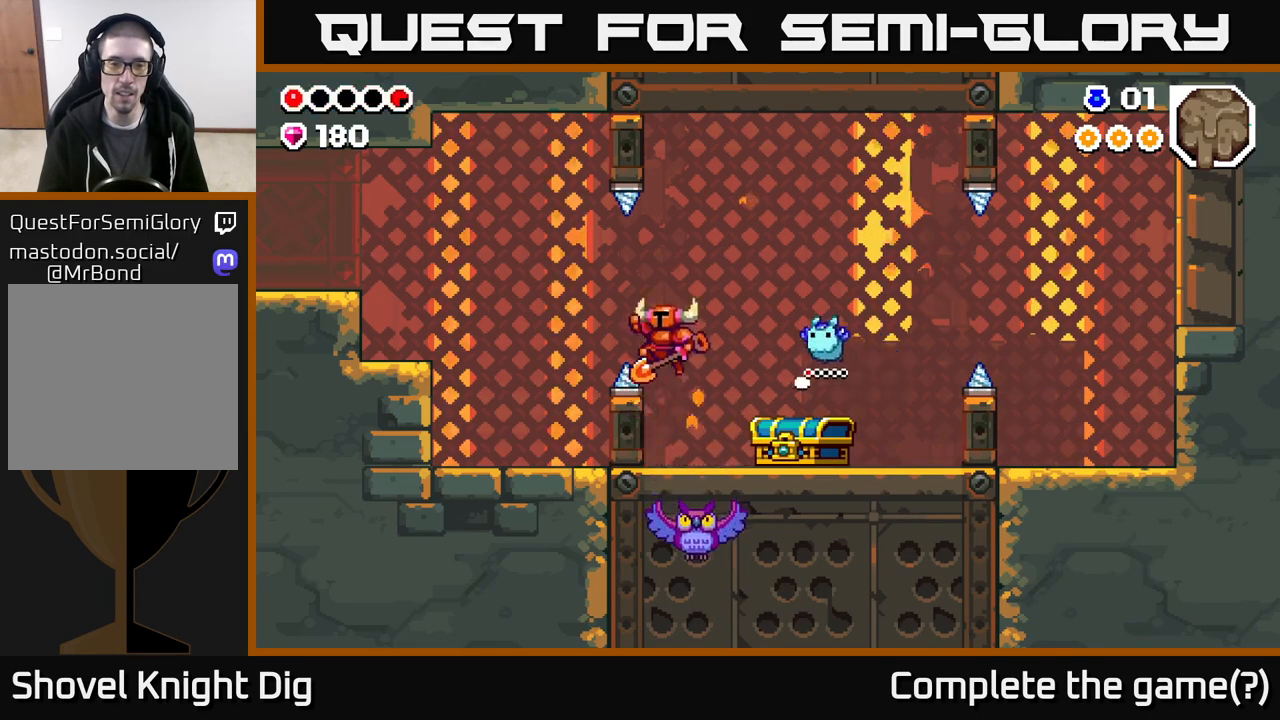
{"buttons": ["DPAD_LEFT"], "left_stick": "center", "right_stick": "center", "events": [[383, "A", "up"]]}
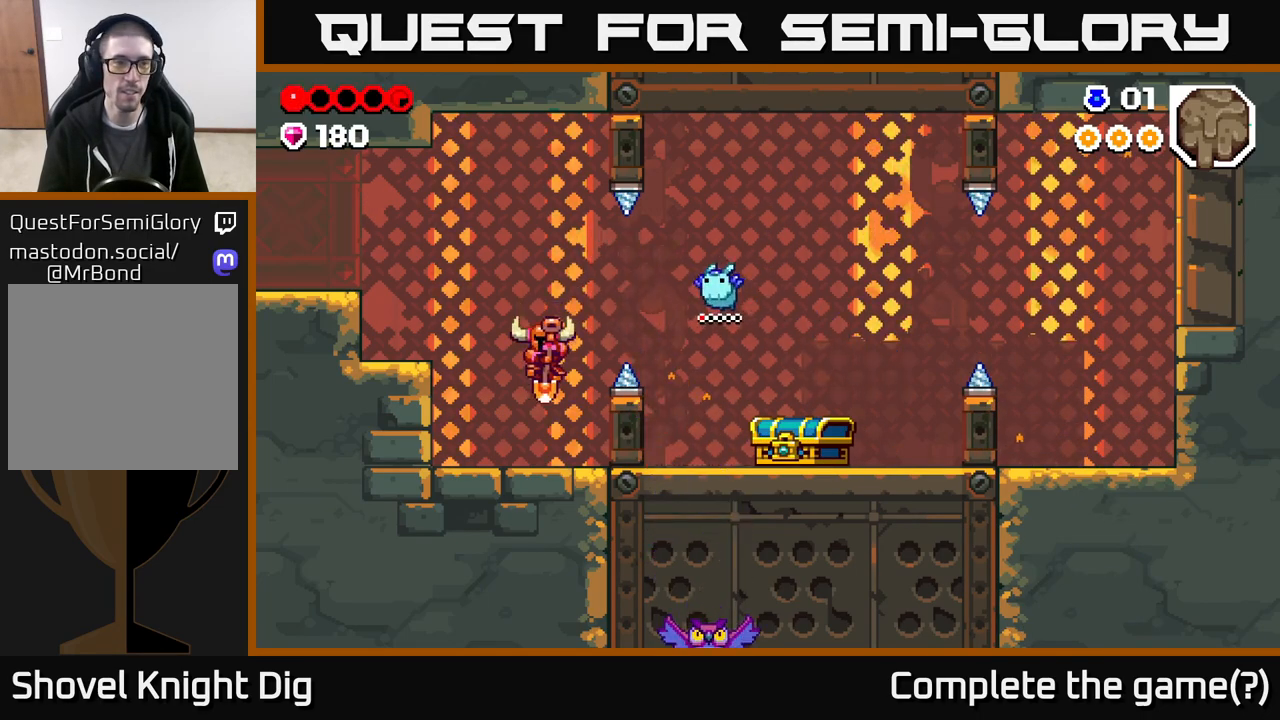
{"buttons": ["DPAD_LEFT"], "left_stick": "center", "right_stick": "center", "events": [[167, "A", "down"], [350, "A", "up"]]}
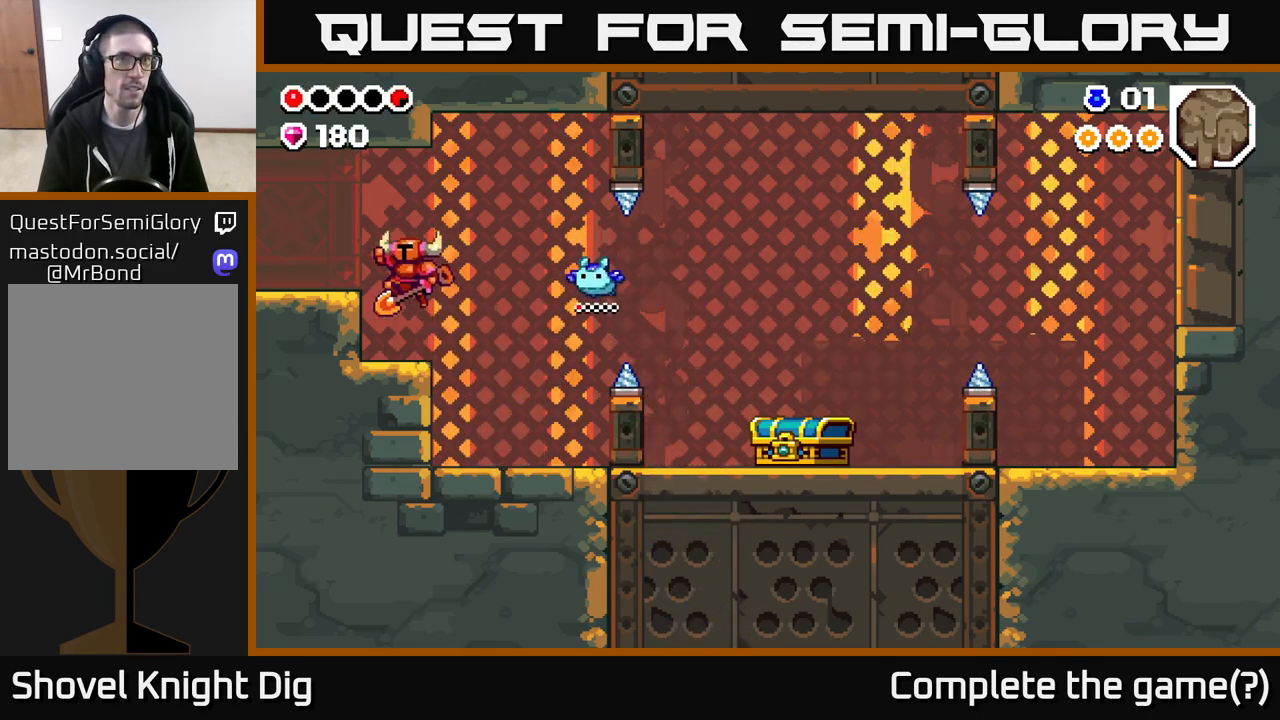
{"buttons": ["DPAD_LEFT"], "left_stick": "center", "right_stick": "center", "events": [[183, "A", "down"], [417, "A", "up"]]}
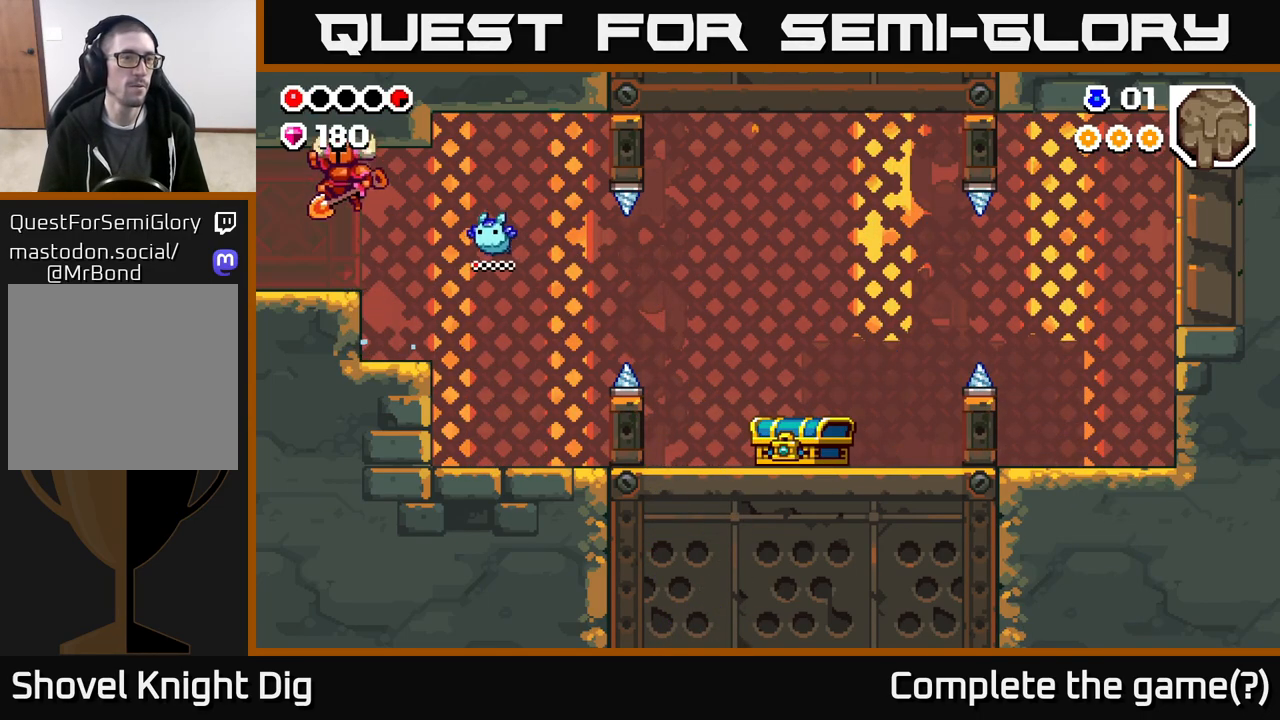
{"buttons": ["DPAD_LEFT"], "left_stick": "center", "right_stick": "center", "events": []}
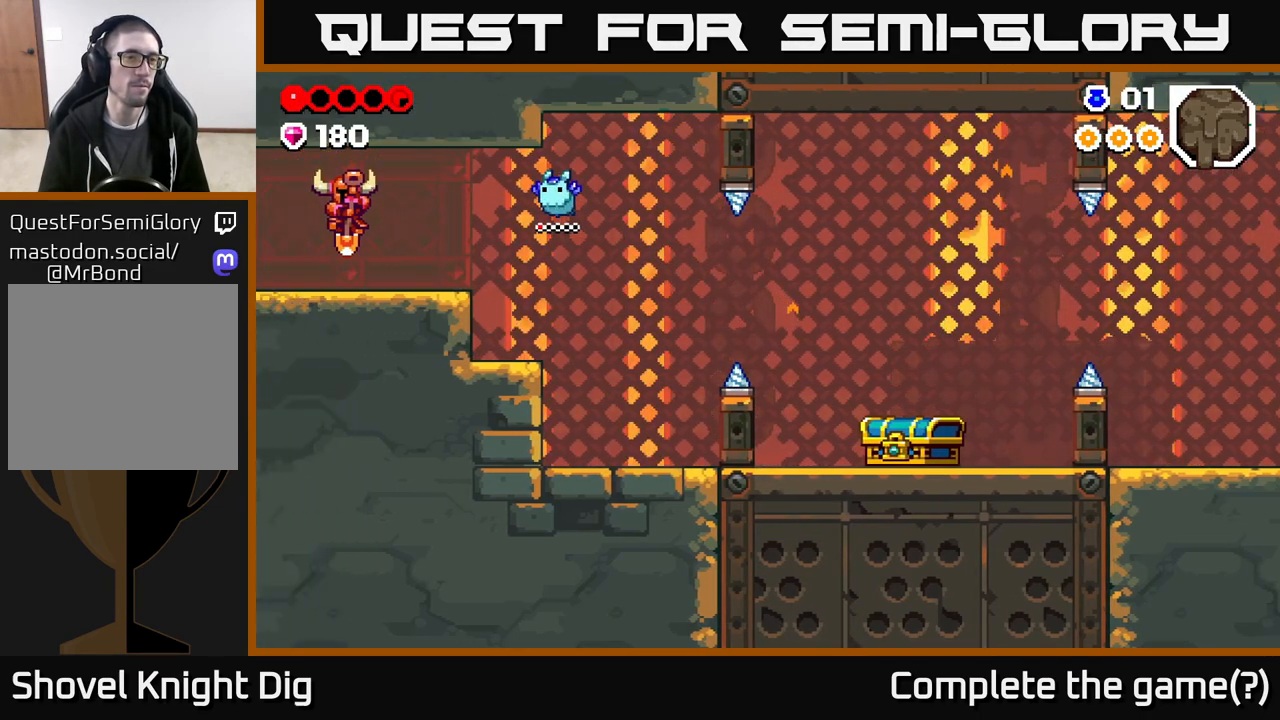
{"buttons": ["DPAD_LEFT"], "left_stick": "center", "right_stick": "center", "events": [[33, "DPAD_LEFT", "up"], [250, "DPAD_LEFT", "down"]]}
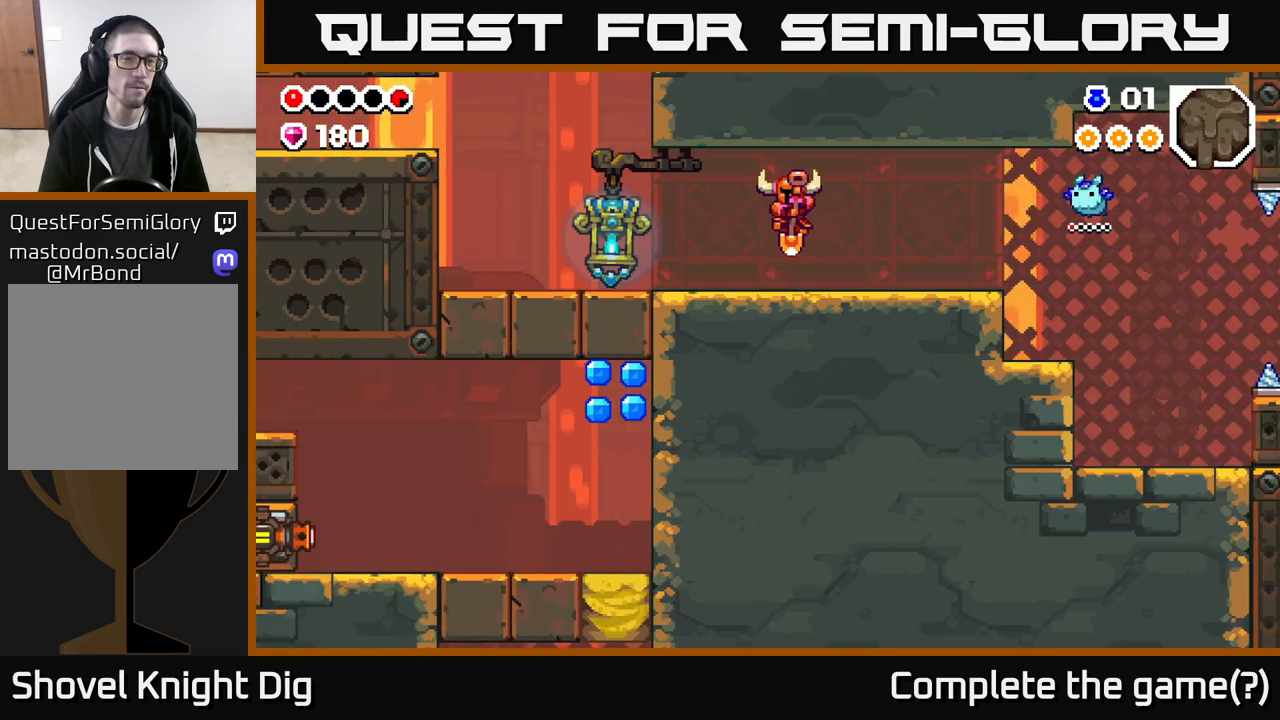
{"buttons": ["DPAD_LEFT"], "left_stick": "center", "right_stick": "center", "events": []}
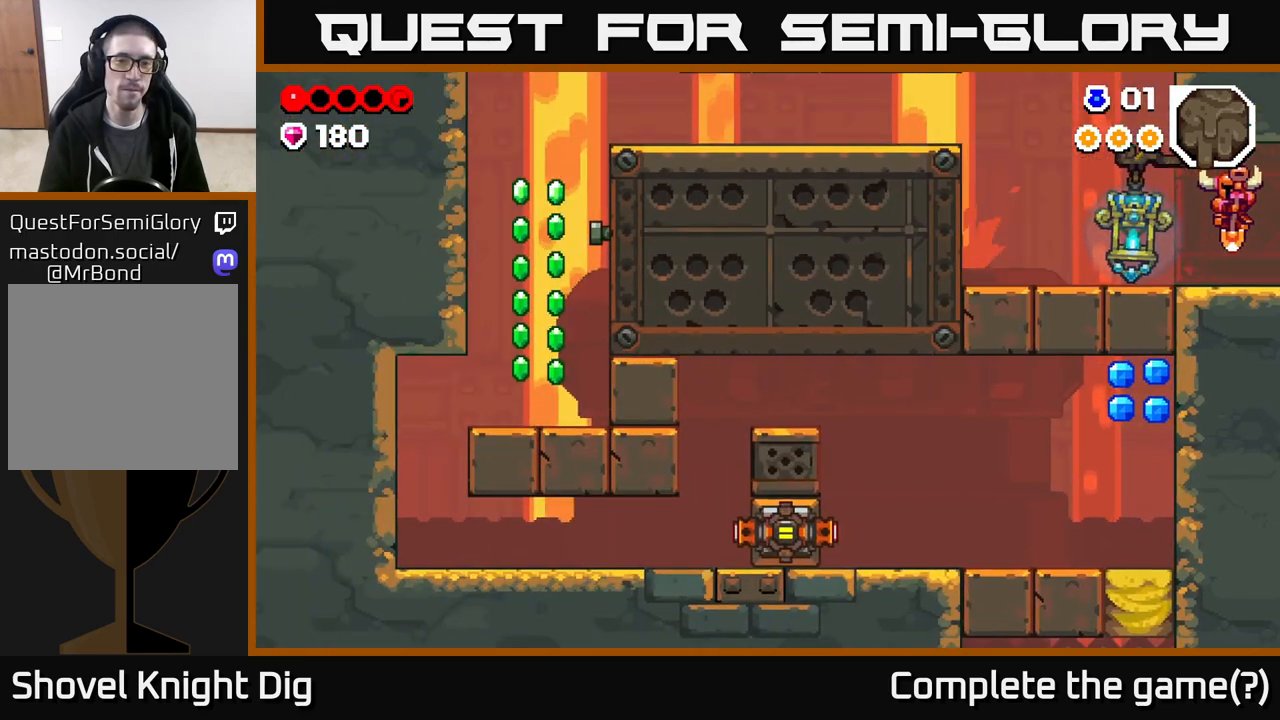
{"buttons": ["DPAD_LEFT"], "left_stick": "center", "right_stick": "center", "events": []}
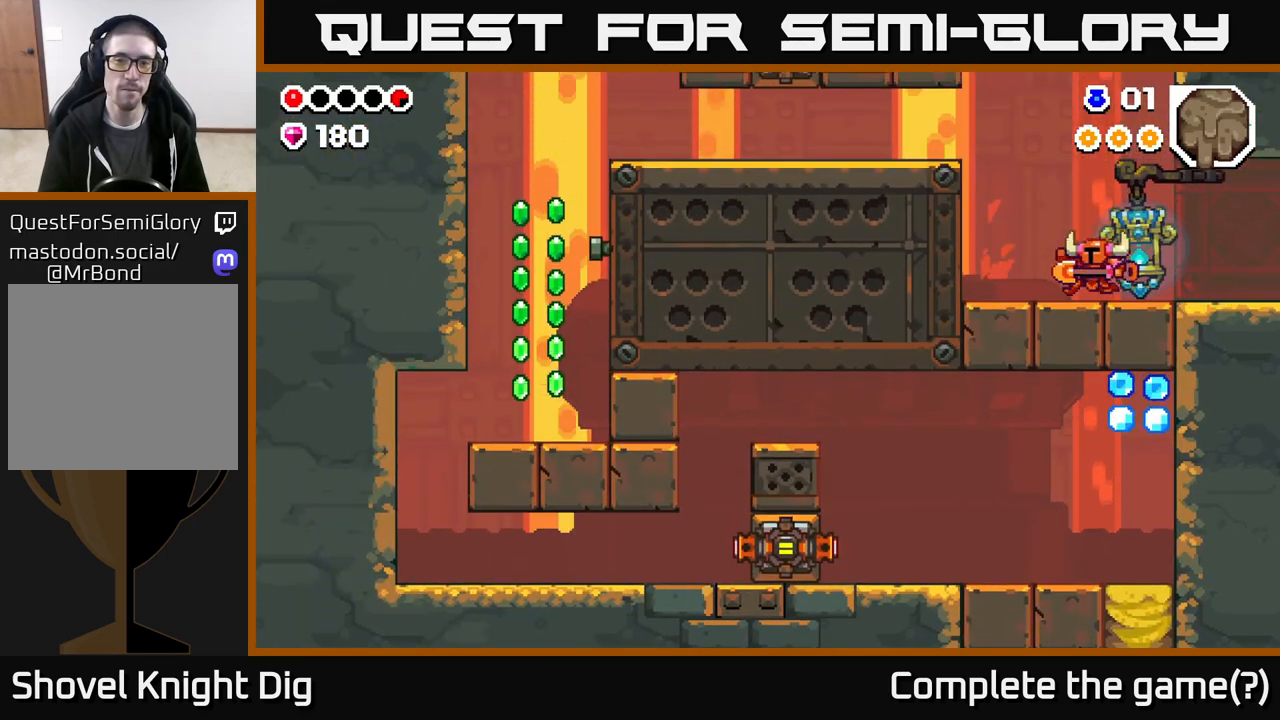
{"buttons": ["DPAD_LEFT"], "left_stick": "center", "right_stick": "center", "events": [[117, "A", "down"], [350, "A", "up"]]}
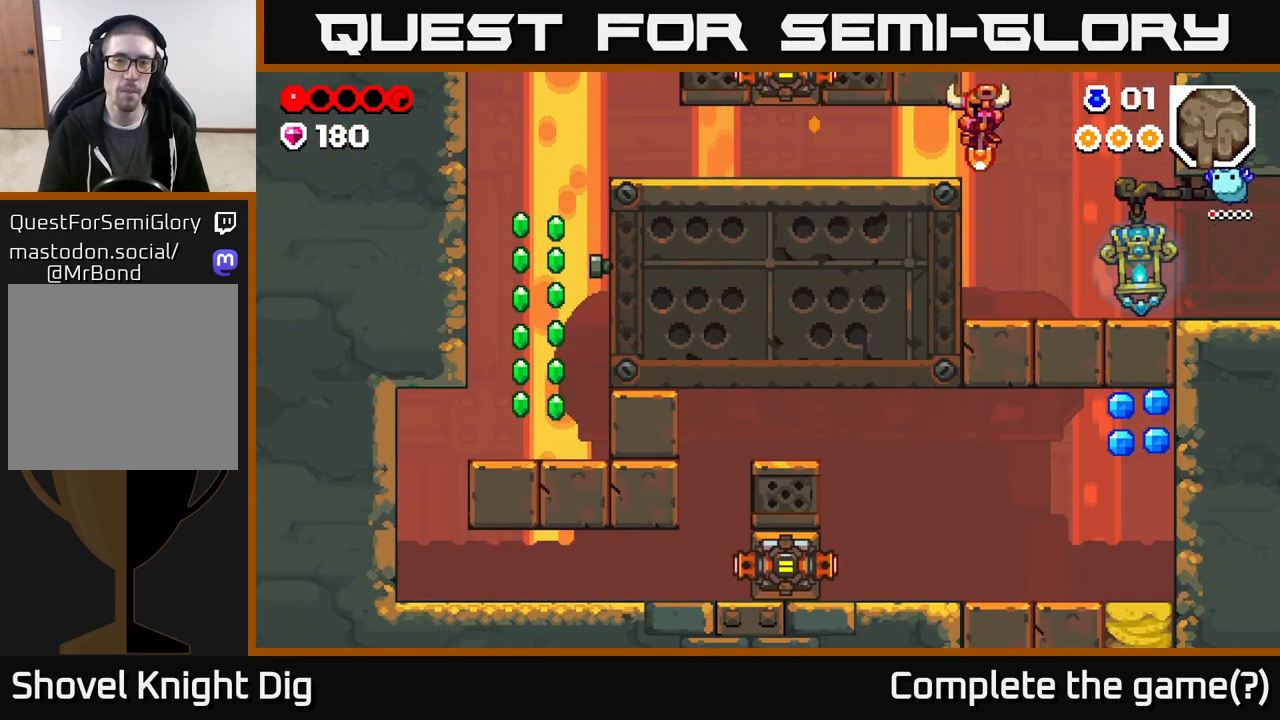
{"buttons": ["DPAD_LEFT"], "left_stick": "center", "right_stick": "center", "events": []}
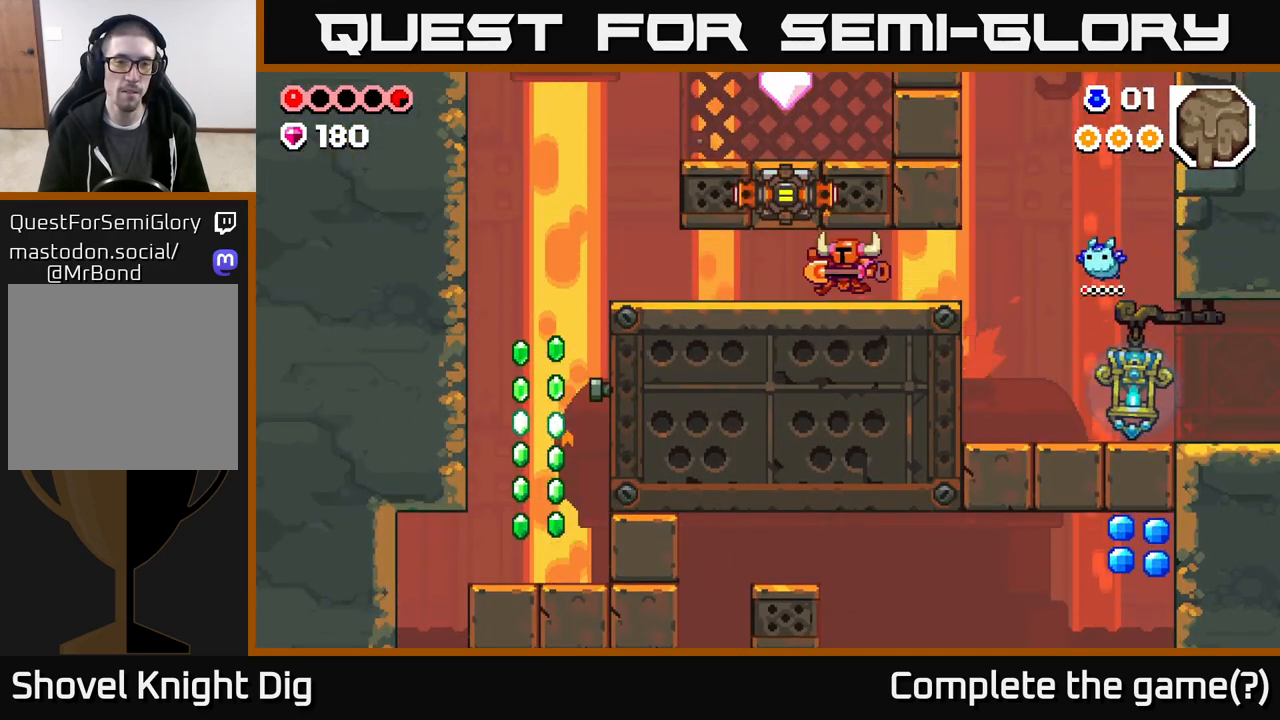
{"buttons": ["DPAD_LEFT"], "left_stick": "center", "right_stick": "center", "events": []}
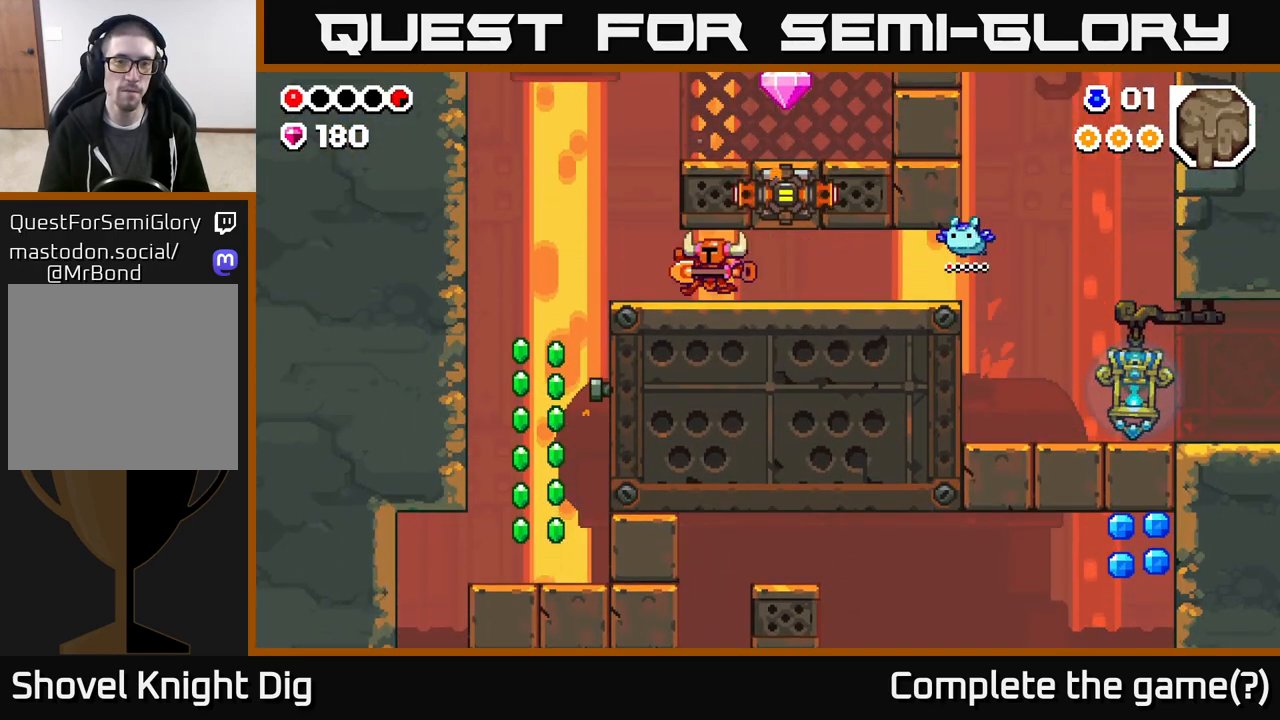
{"buttons": ["A", "DPAD_RIGHT"], "left_stick": "center", "right_stick": "center", "events": [[283, "A", "down"], [317, "DPAD_LEFT", "up"], [383, "DPAD_RIGHT", "down"]]}
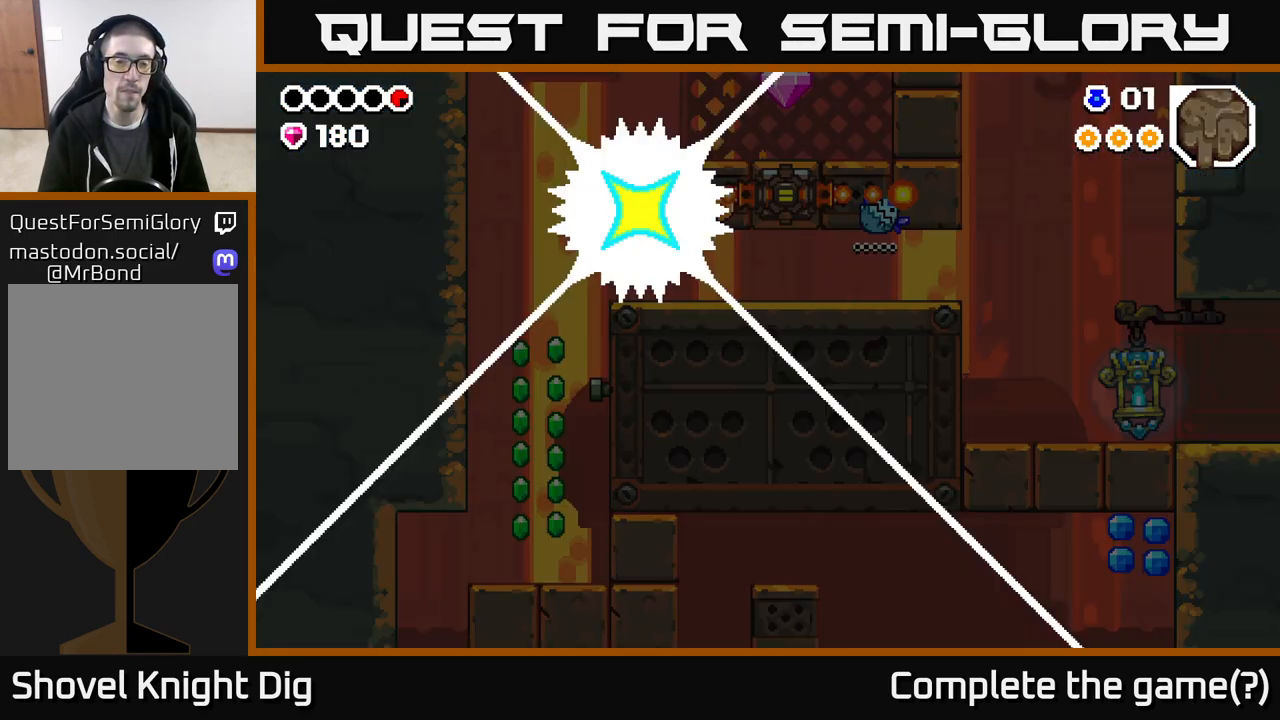
{"buttons": [], "left_stick": "center", "right_stick": "center", "events": [[117, "DPAD_RIGHT", "up"], [133, "A", "up"]]}
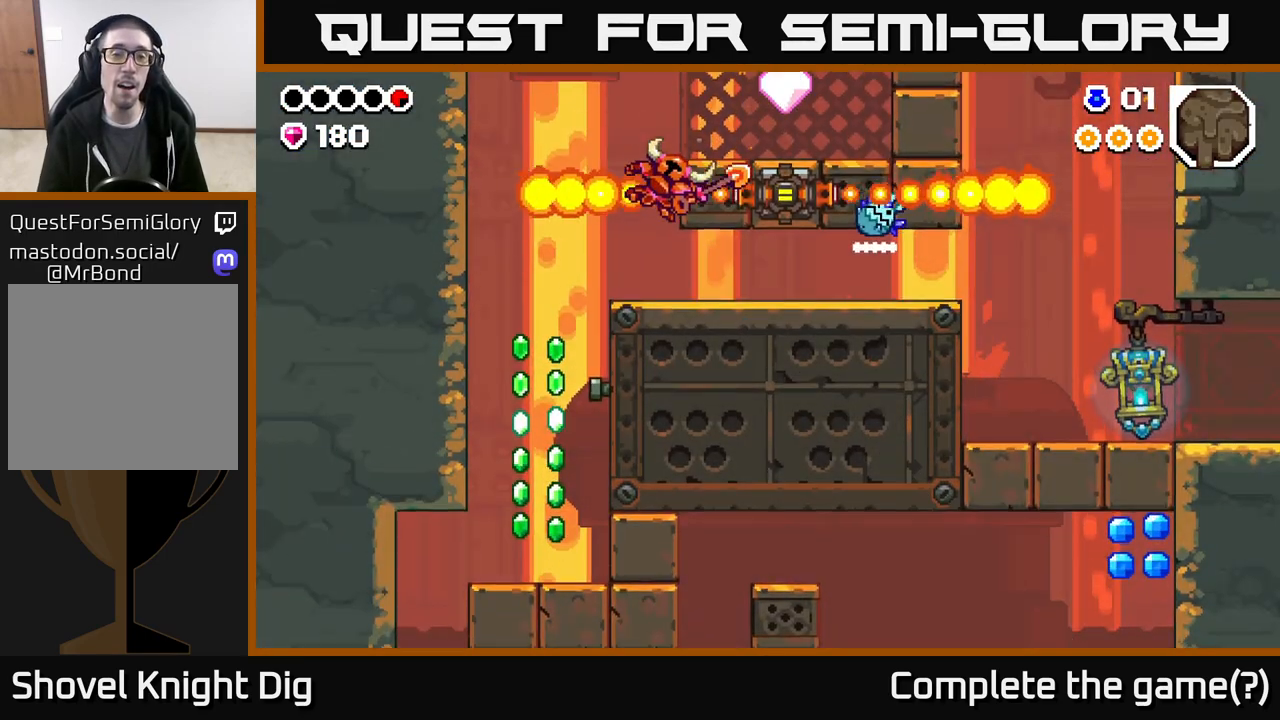
{"buttons": [], "left_stick": "center", "right_stick": "center", "events": []}
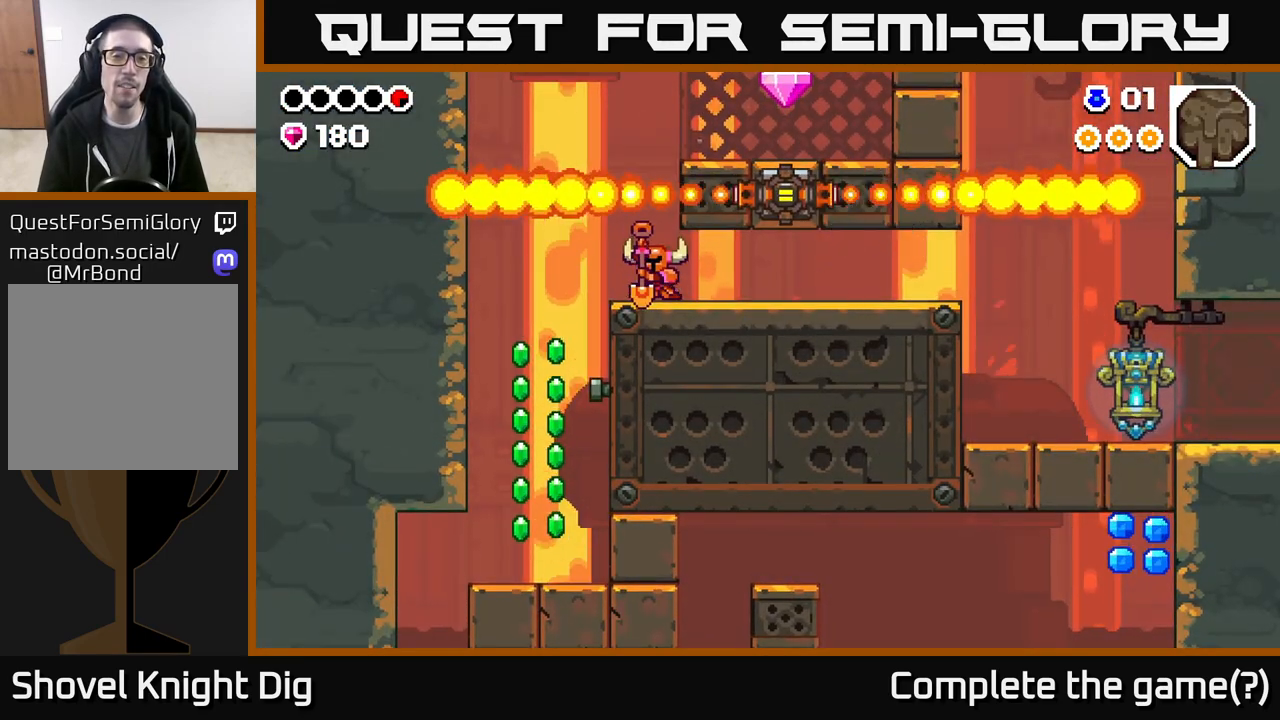
{"buttons": [], "left_stick": "center", "right_stick": "center", "events": []}
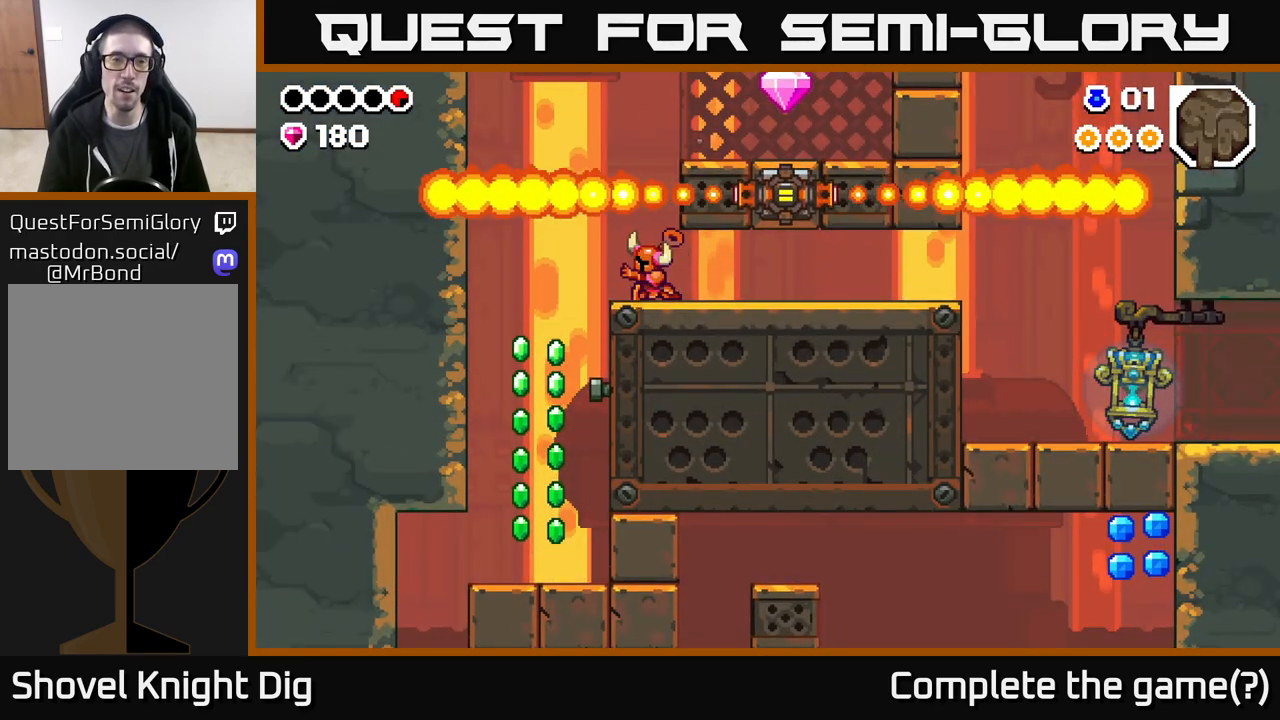
{"buttons": [], "left_stick": "center", "right_stick": "center", "events": []}
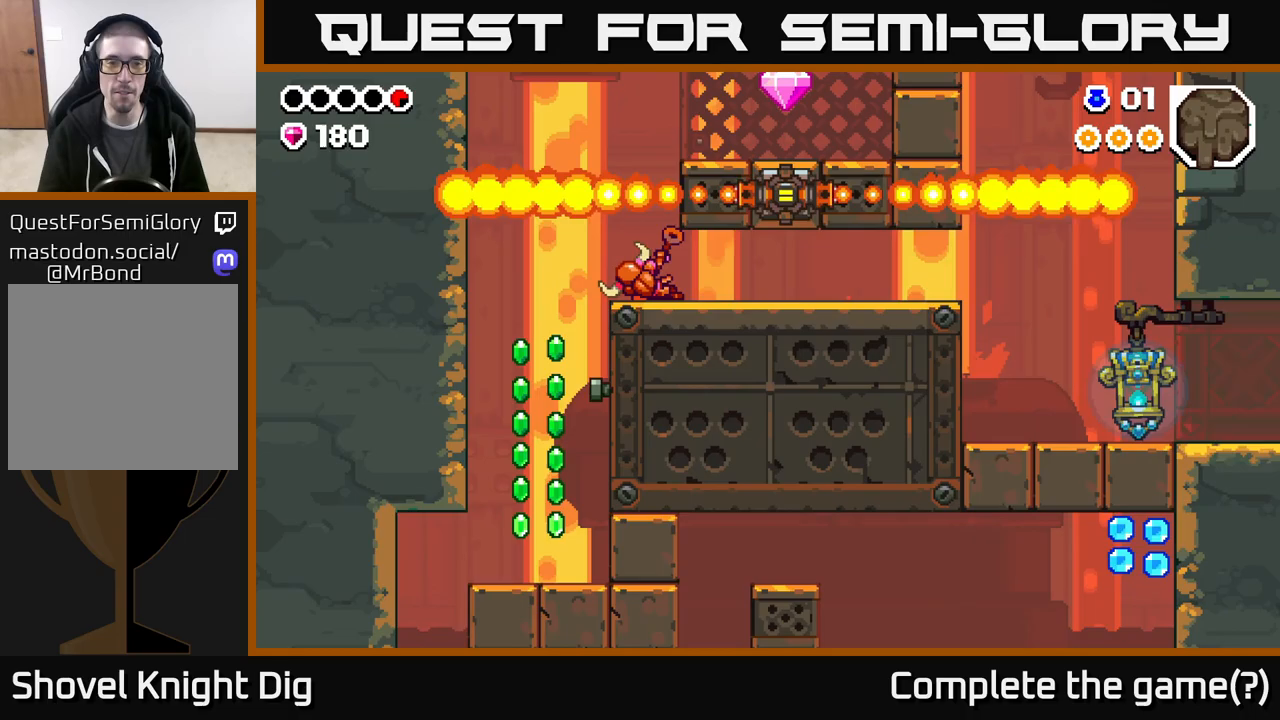
{"buttons": [], "left_stick": "center", "right_stick": "center", "events": []}
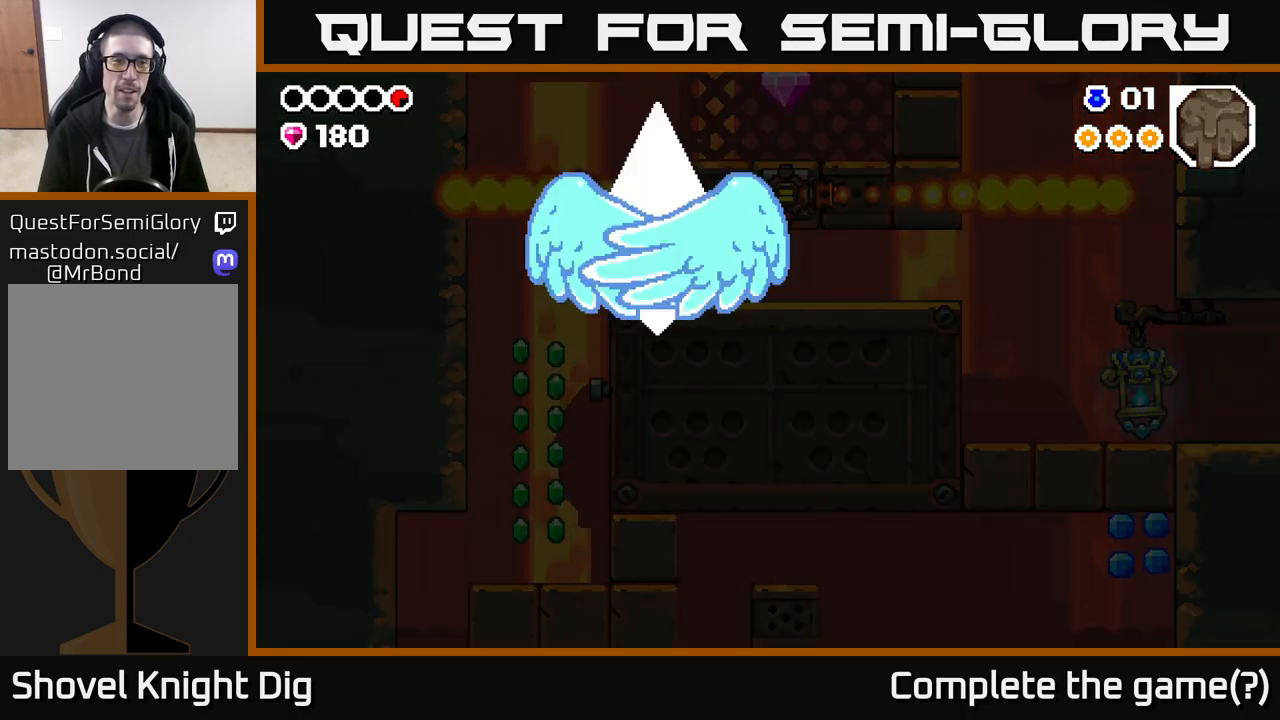
{"buttons": [], "left_stick": "center", "right_stick": "center", "events": []}
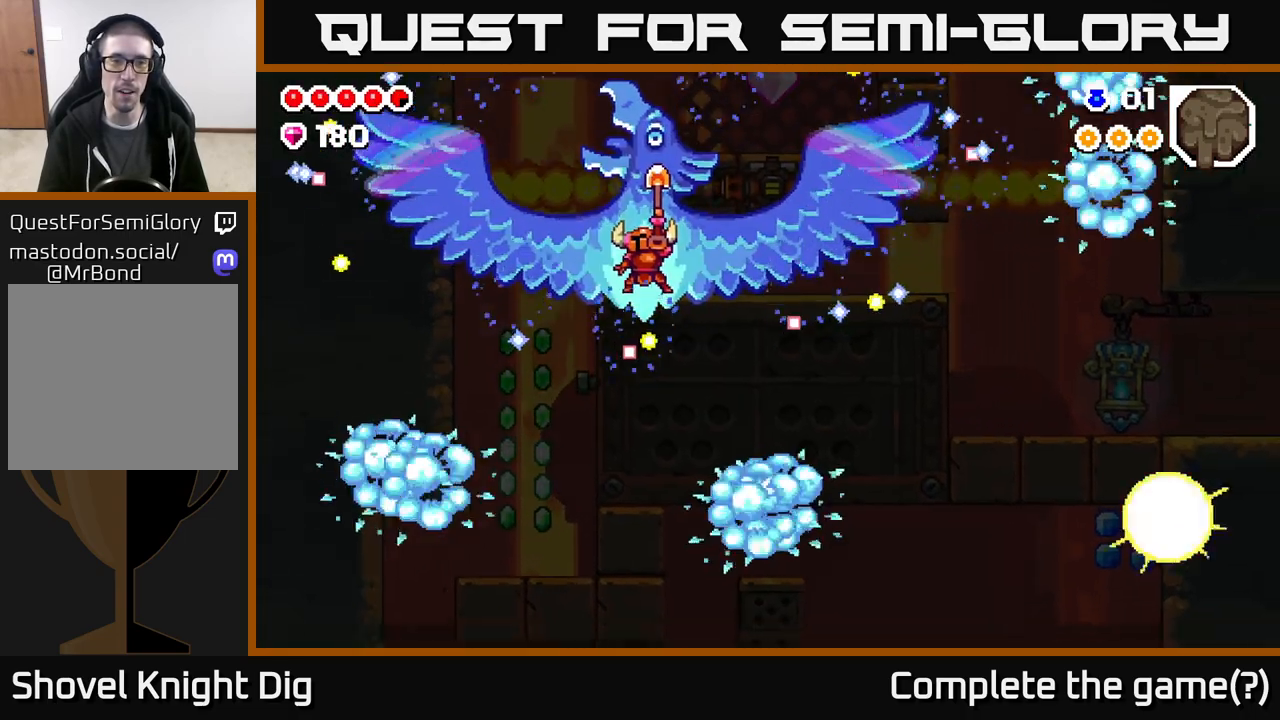
{"buttons": [], "left_stick": "center", "right_stick": "center", "events": []}
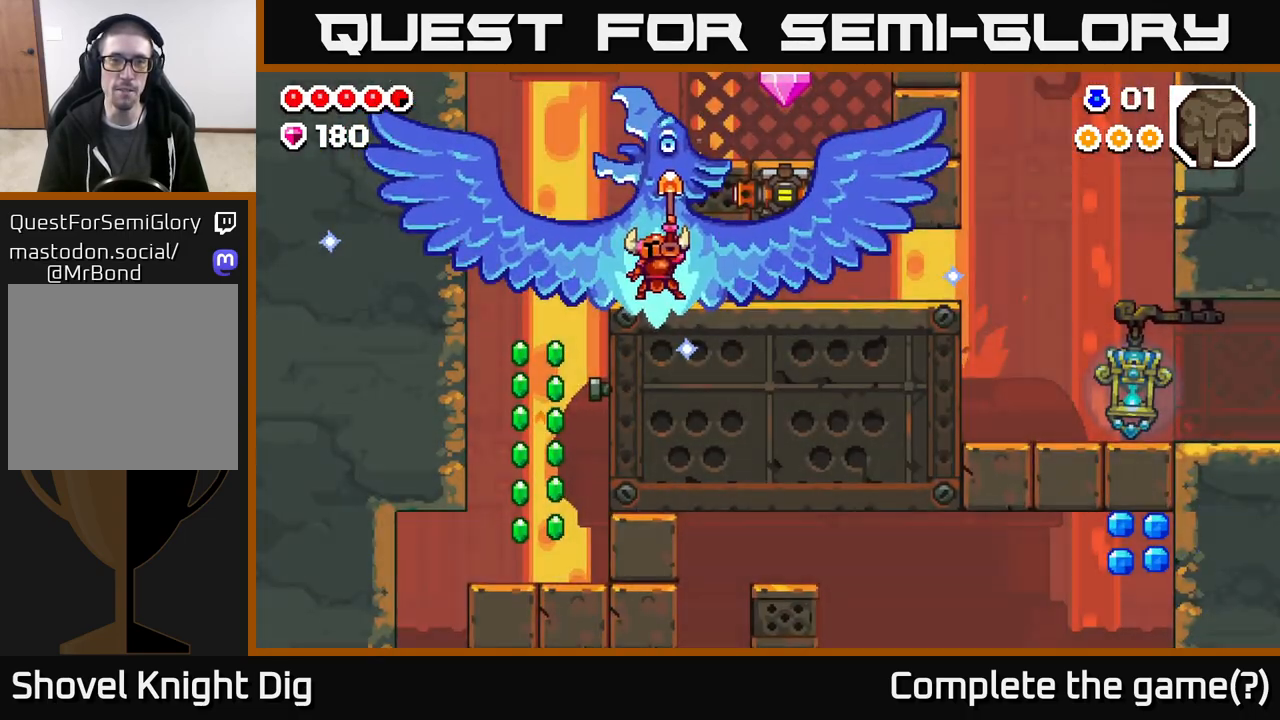
{"buttons": [], "left_stick": "center", "right_stick": "center", "events": [[250, "DPAD_LEFT", "down"], [400, "DPAD_LEFT", "up"]]}
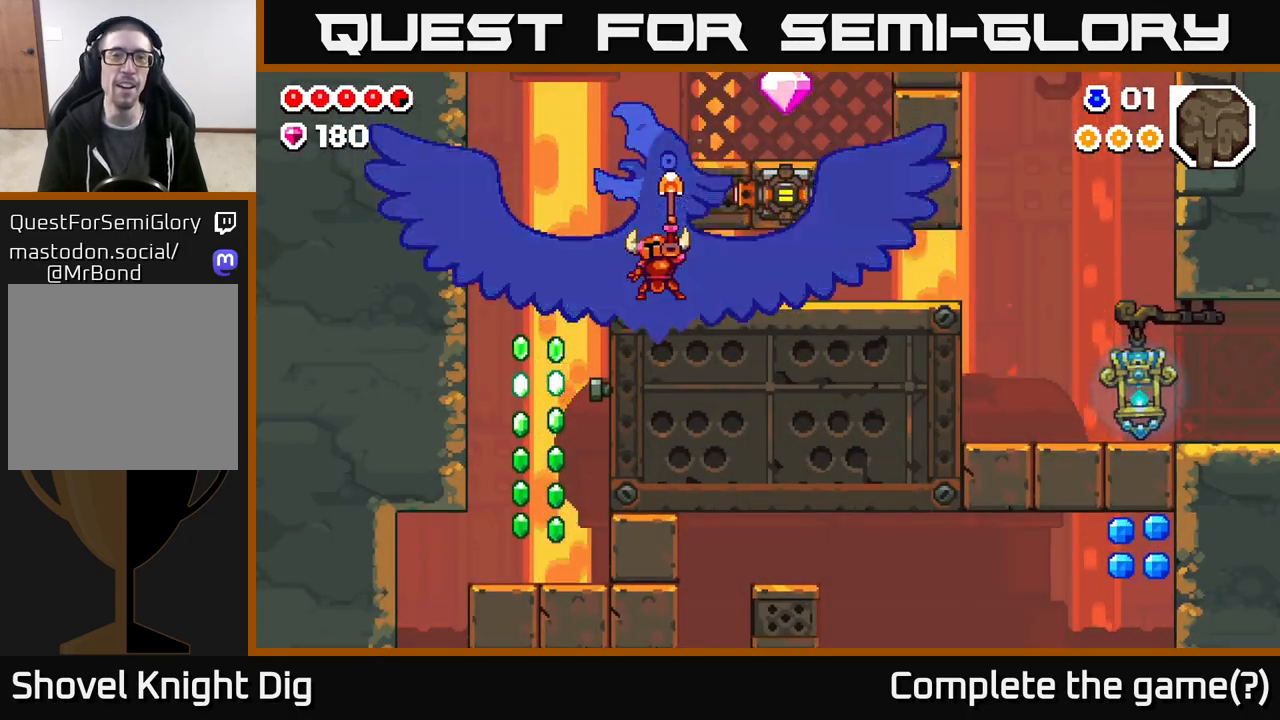
{"buttons": ["A"], "left_stick": "center", "right_stick": "center", "events": [[300, "DPAD_LEFT", "down"], [433, "A", "down"], [483, "DPAD_LEFT", "up"]]}
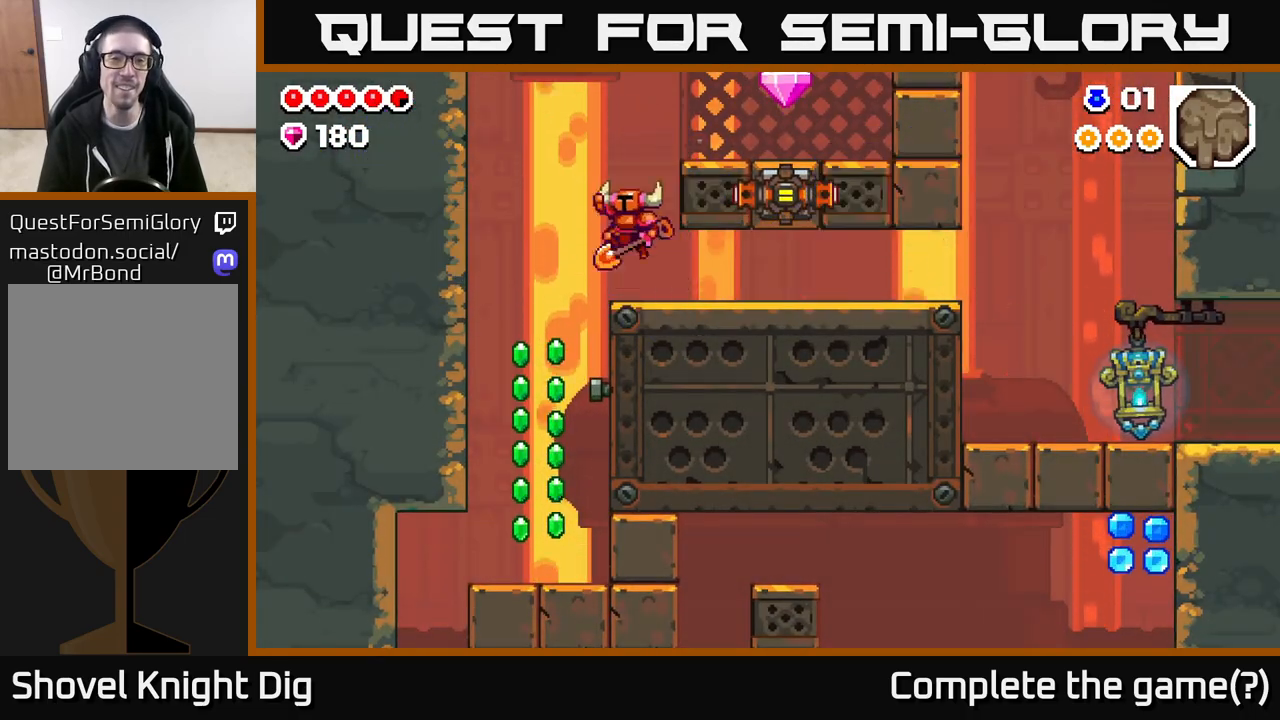
{"buttons": ["A", "DPAD_RIGHT"], "left_stick": "center", "right_stick": "center", "events": [[67, "DPAD_RIGHT", "down"], [267, "A", "up"], [500, "A", "down"]]}
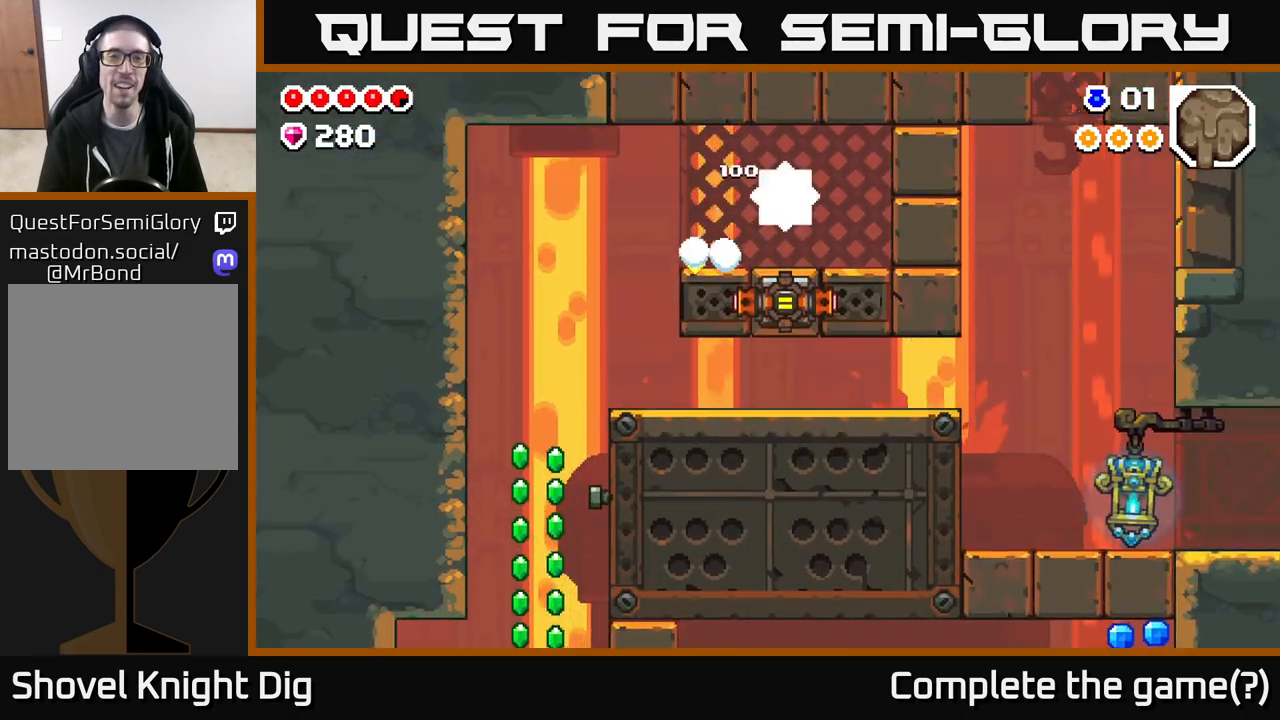
{"buttons": ["DPAD_LEFT"], "left_stick": "center", "right_stick": "center", "events": [[67, "A", "up"], [100, "DPAD_RIGHT", "up"], [117, "DPAD_LEFT", "down"]]}
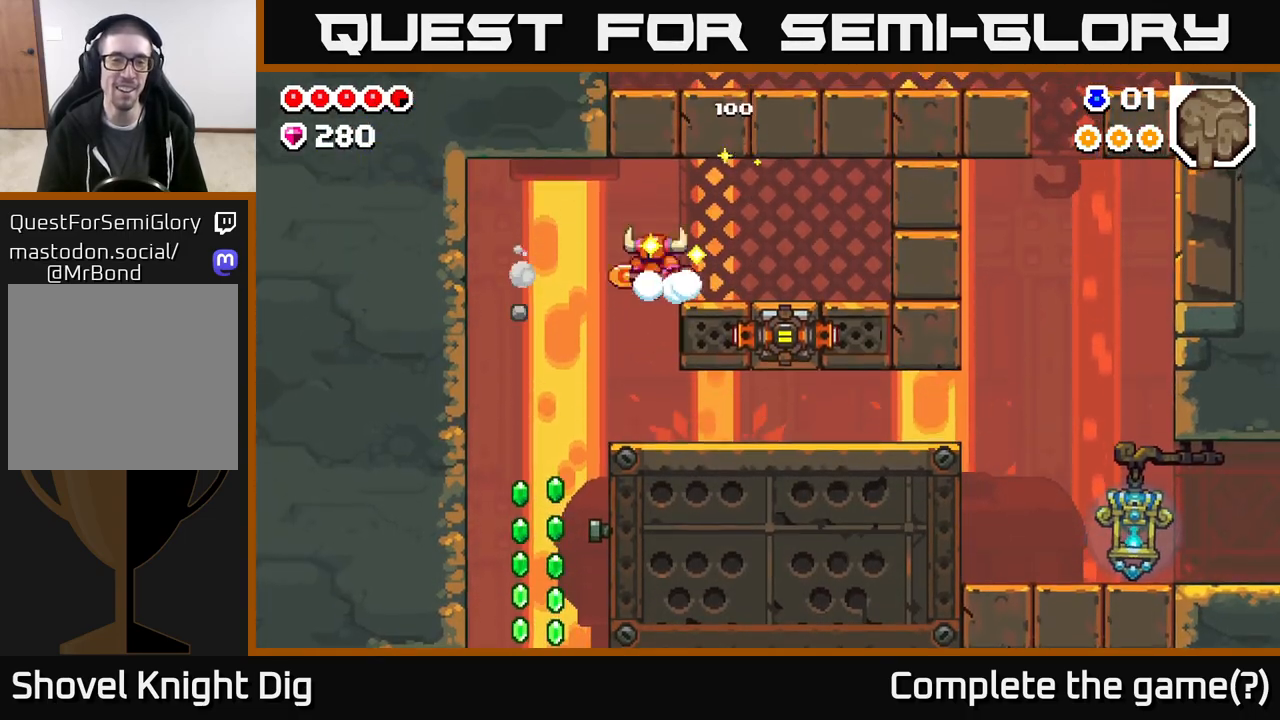
{"buttons": [], "left_stick": "center", "right_stick": "center", "events": [[467, "DPAD_LEFT", "up"]]}